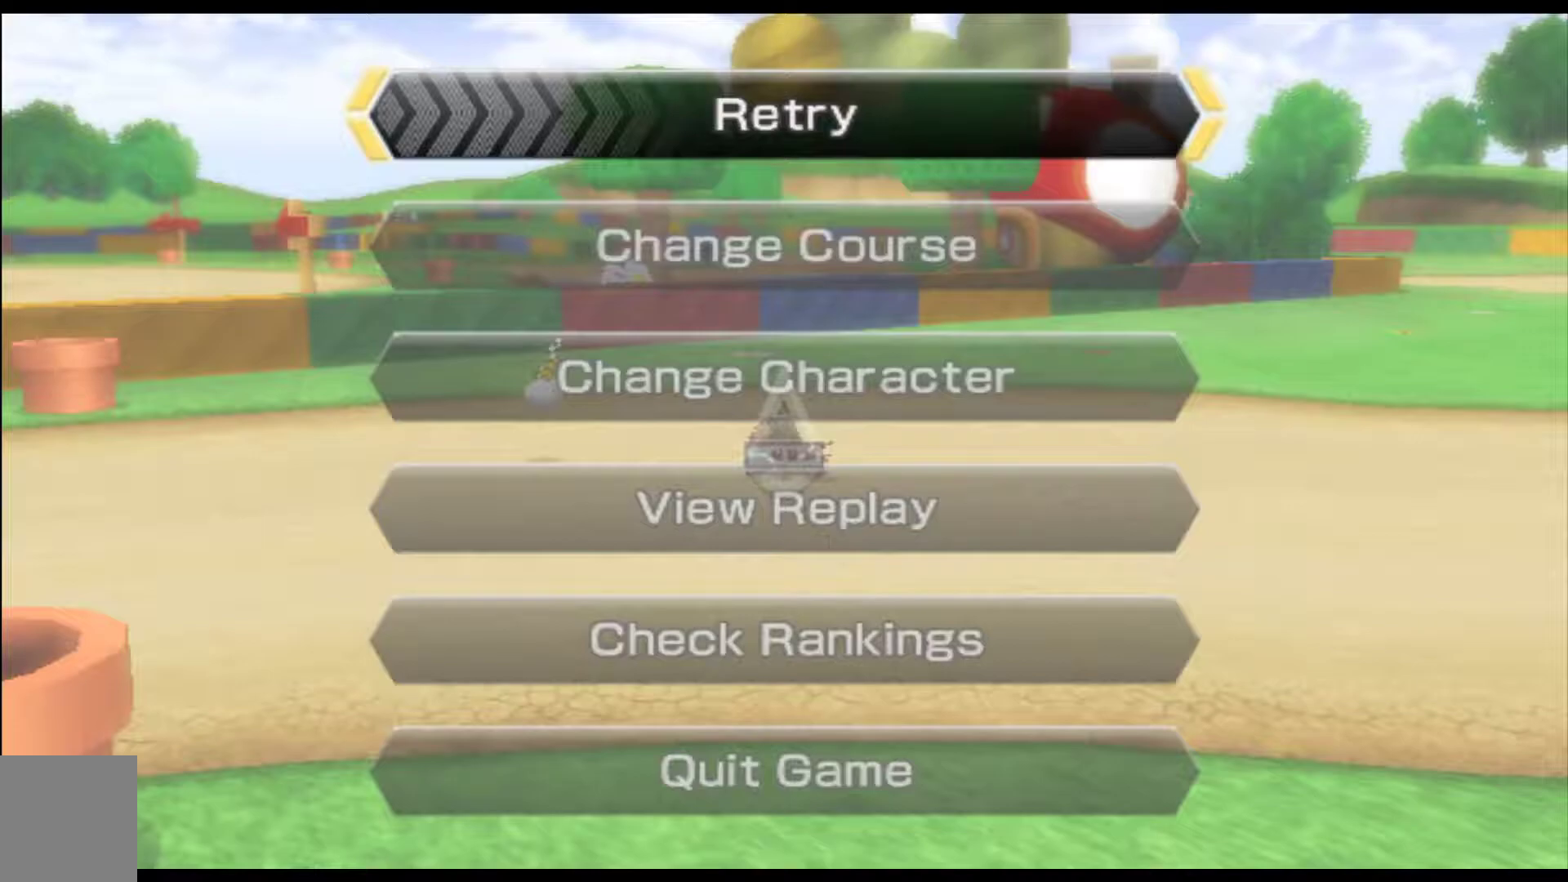
Gameplay with a controller (Xbox layout); each line is a JSON object with the inputs held at the frame after it. "events" lists button and stick changes between this image and that frame as [ms after this image, input, new state], when the widget could be followed in between. Not read: L3 R2 R3 right_stick.
{"buttons": [], "left_stick": "center", "events": []}
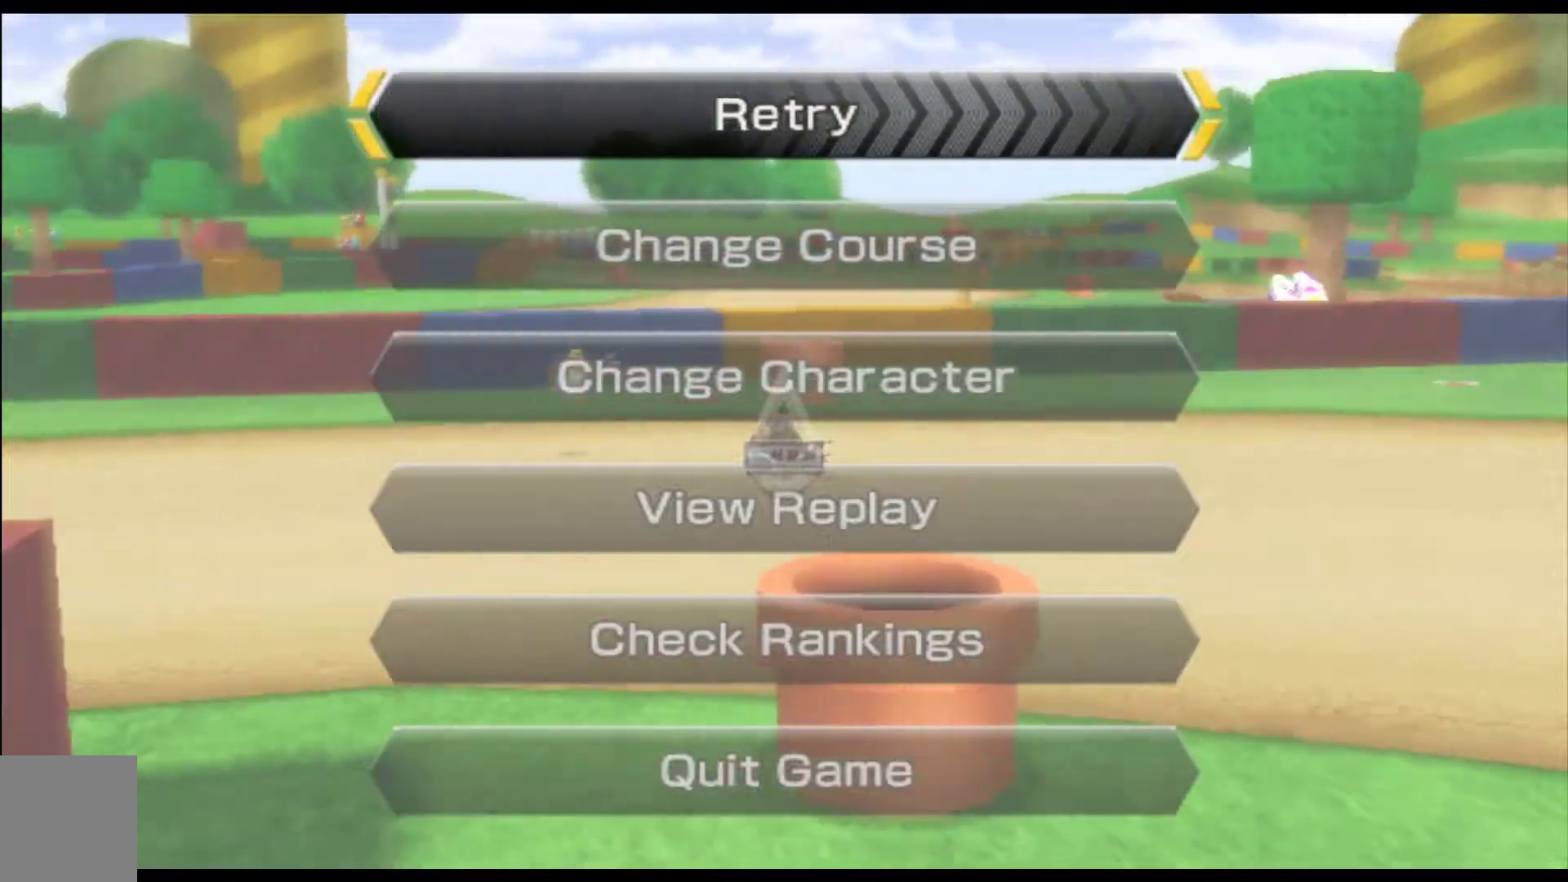
{"buttons": [], "left_stick": "center", "events": []}
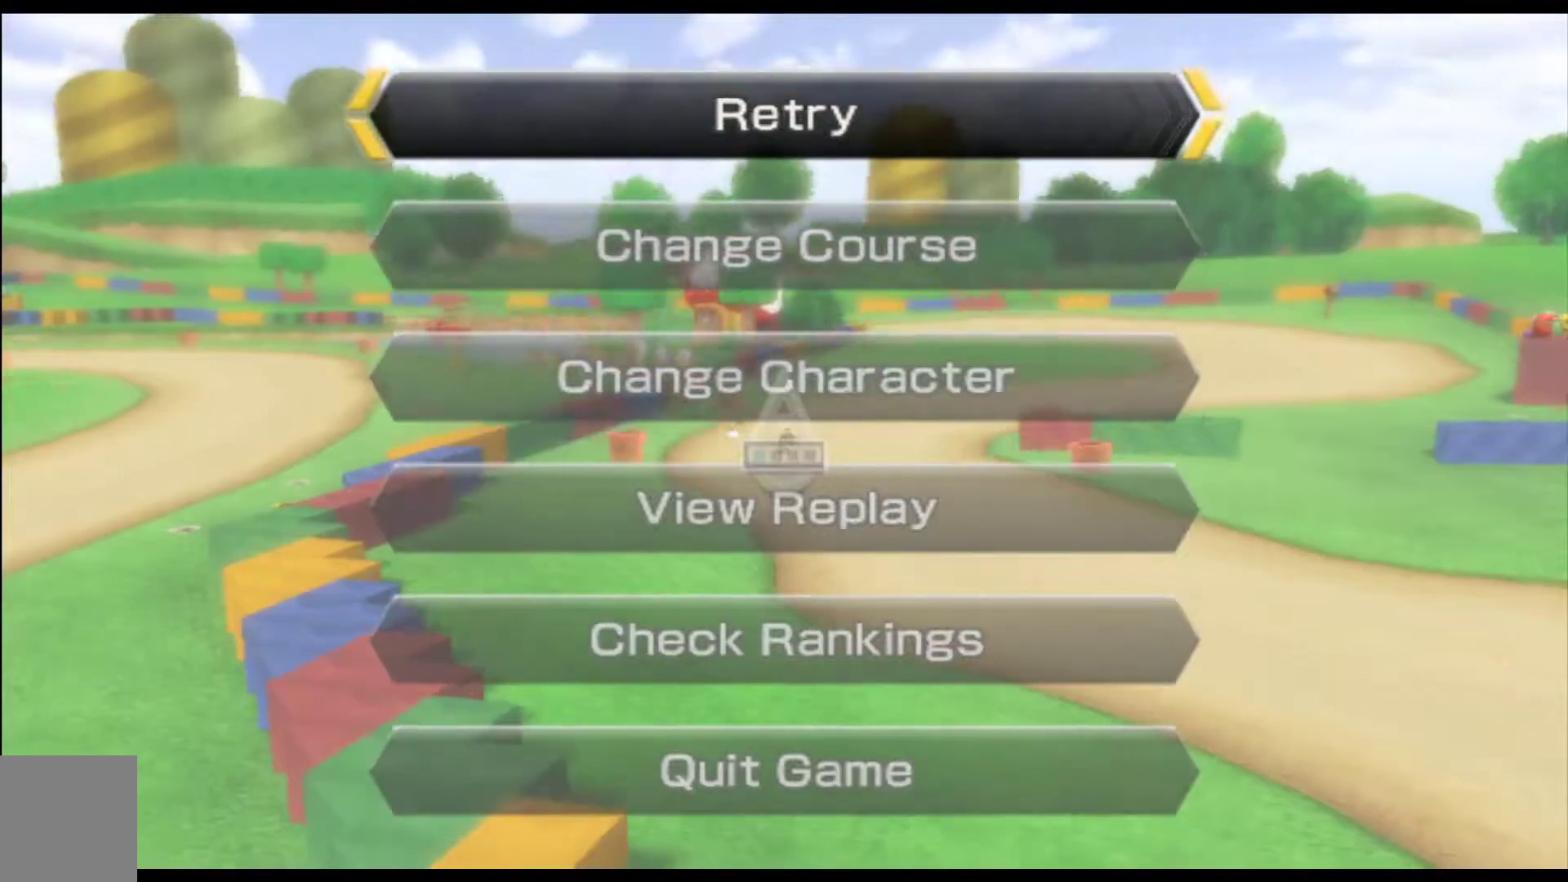
{"buttons": [], "left_stick": "center", "events": []}
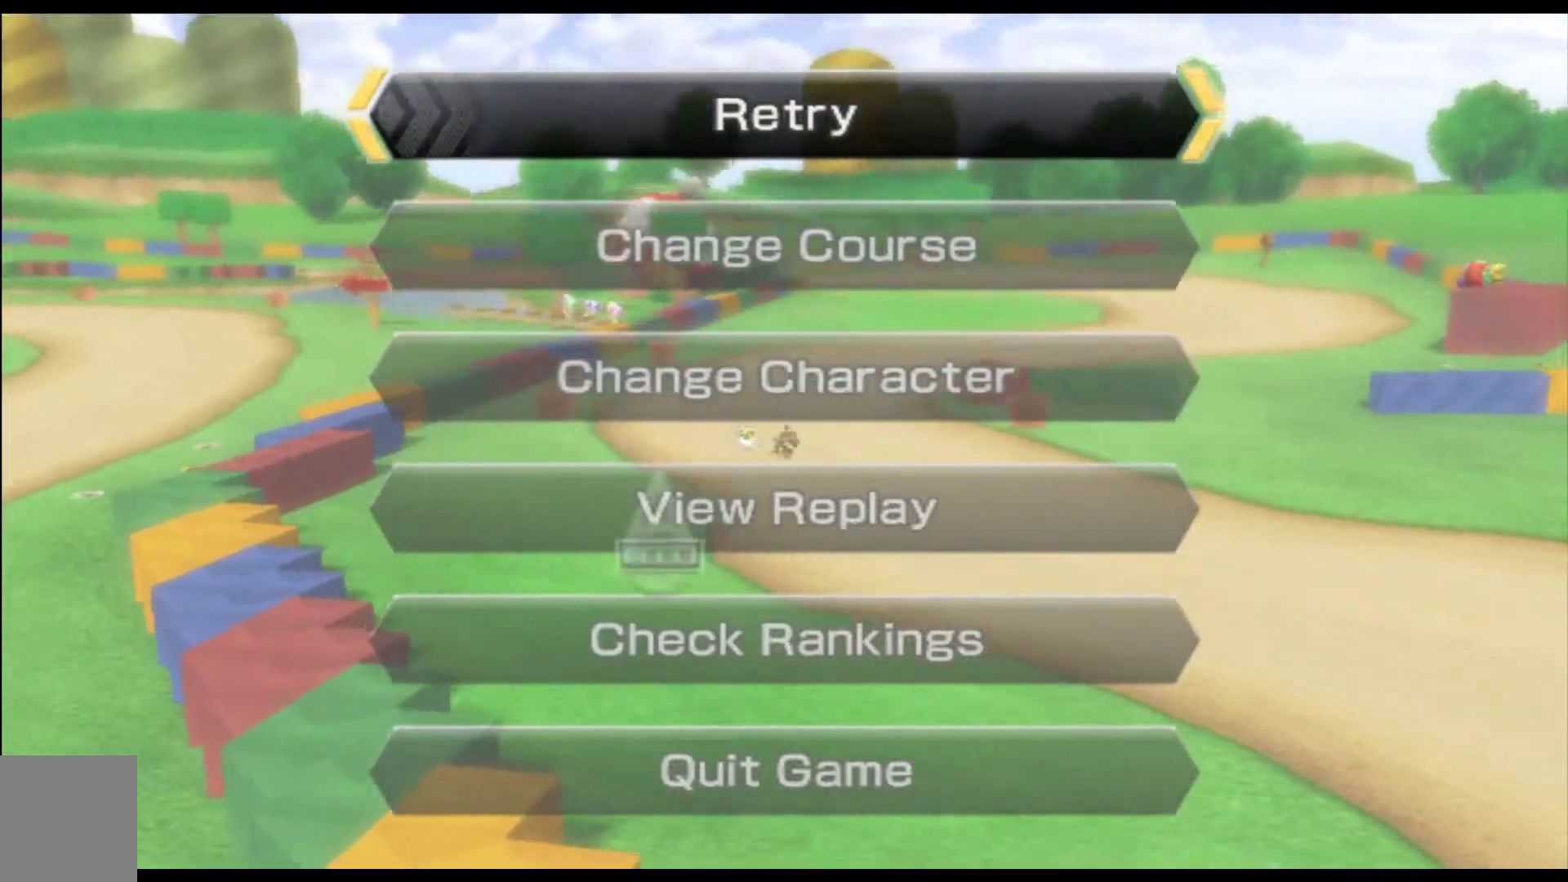
{"buttons": ["A"], "left_stick": "center", "events": [[433, "A", "down"]]}
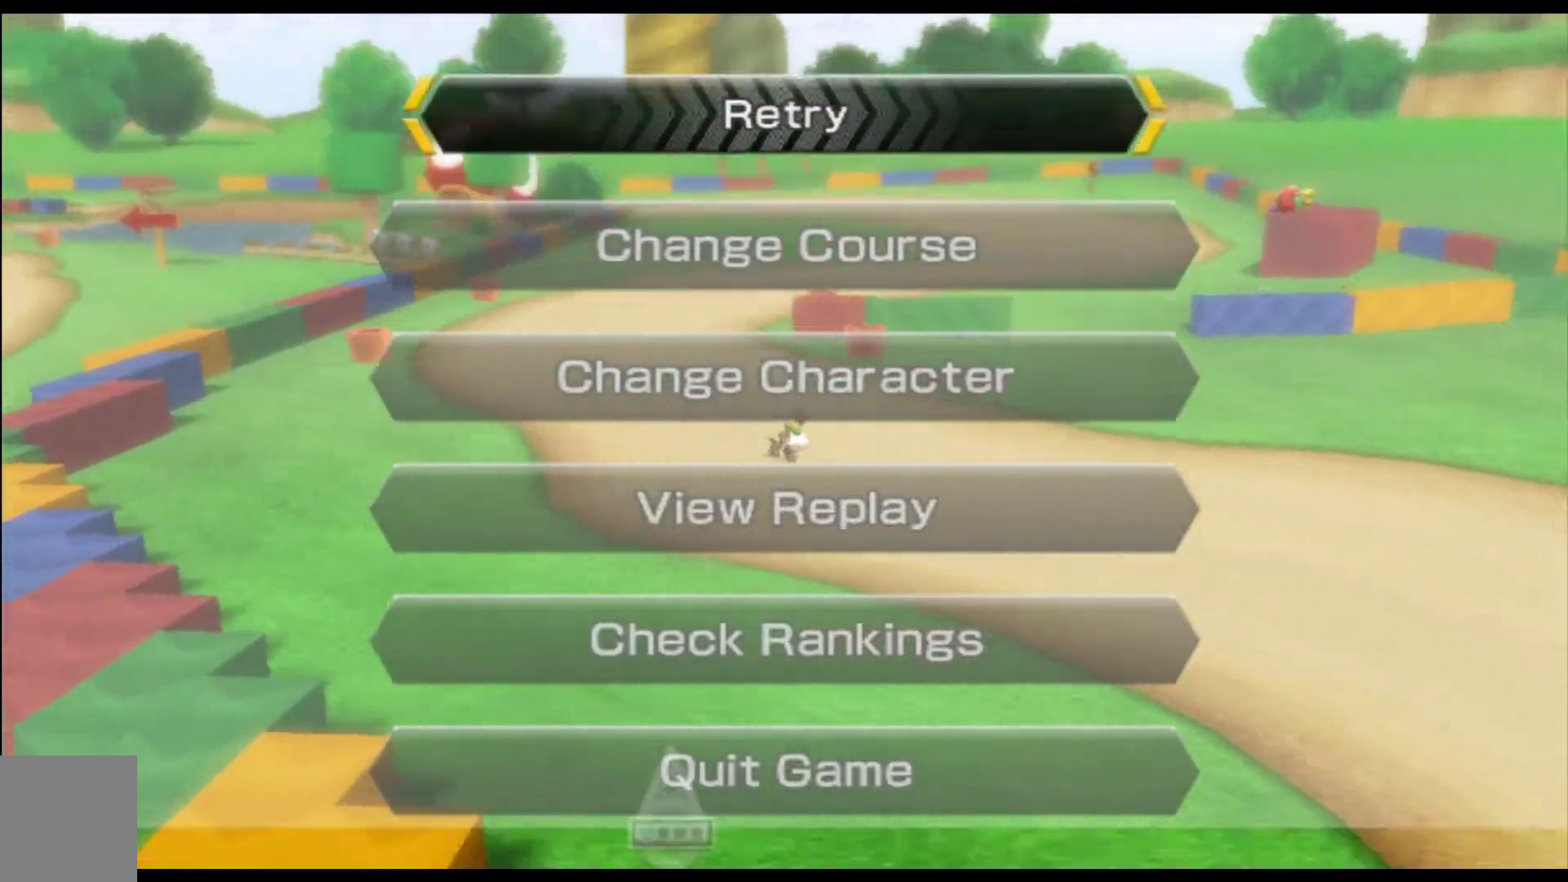
{"buttons": [], "left_stick": "center", "events": [[67, "A", "up"]]}